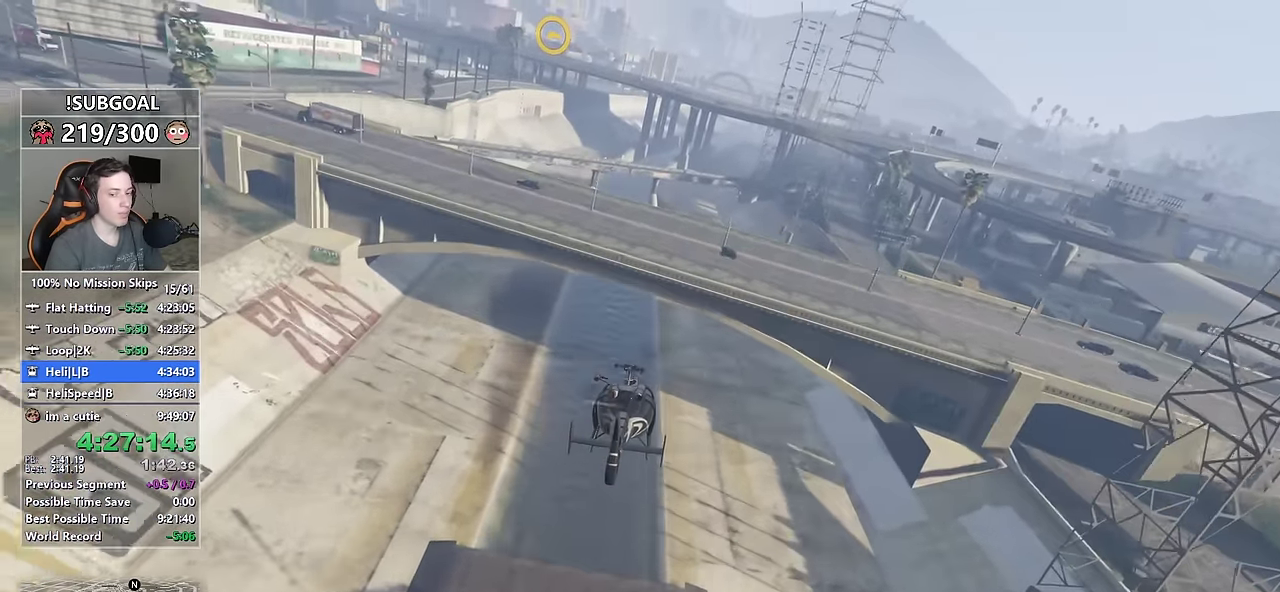
Gameplay with keyboard and mouse; each line is a JSON object with the keys and mouse buttons held at the frame after it. "events" lists presses ("down") and releases ("up") of "1", "2", "3", "4", "5", "6", "7", "8", "a", "c", "caps_lock", "ctrl", "d", "e", "escape", "f", "f1", "f2", "f3", "g", "num4", "num5", "num6", "p", "q", "r", "return", "s", "shift", "space", "tab", "v", "w", "mouse_left", "mouse_middle", "mouse_right", "mouse_mb4", "mouse_mb5", "mouse_wheel_up" and "mouse_wheel_down" between this image and that frame as [ms after this image, input, new state], when the widget could be followed in between. "mouse_left", "mouse_middle", "mouse_right", "mouse_mb4", "mouse_mb5", "mouse_wheel_up", "mouse_wheel_down" = the "left", "middle", "right", "mb4", "mb5", "wheel_up", "wheel_down" buttons of the "mouse" list. No other keys are recorded. Not read: mouse_move.
{"keys": ["8", "w"], "mouse": [], "events": [[67, "num4", "down"], [217, "num4", "up"], [350, "num4", "down"], [484, "num4", "up"]]}
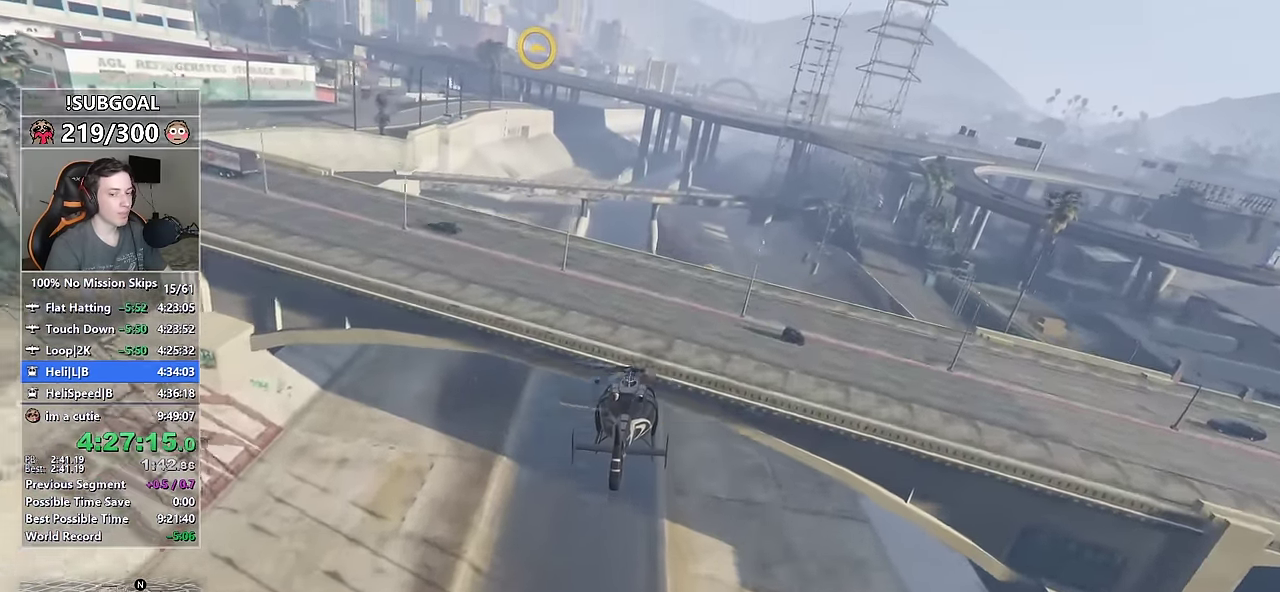
{"keys": ["8", "w"], "mouse": [], "events": [[184, "num4", "down"], [267, "num4", "up"]]}
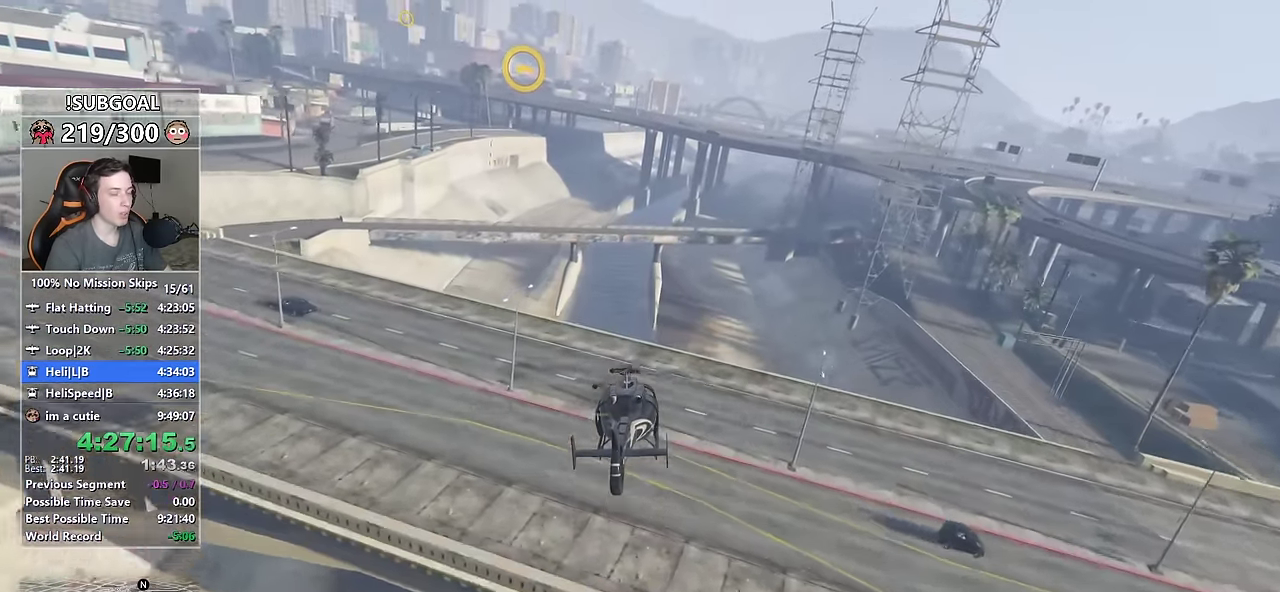
{"keys": ["8", "w"], "mouse": [], "events": [[50, "num4", "down"], [200, "num4", "up"], [284, "8", "up"], [284, "num4", "down"], [434, "8", "down"], [434, "num4", "up"]]}
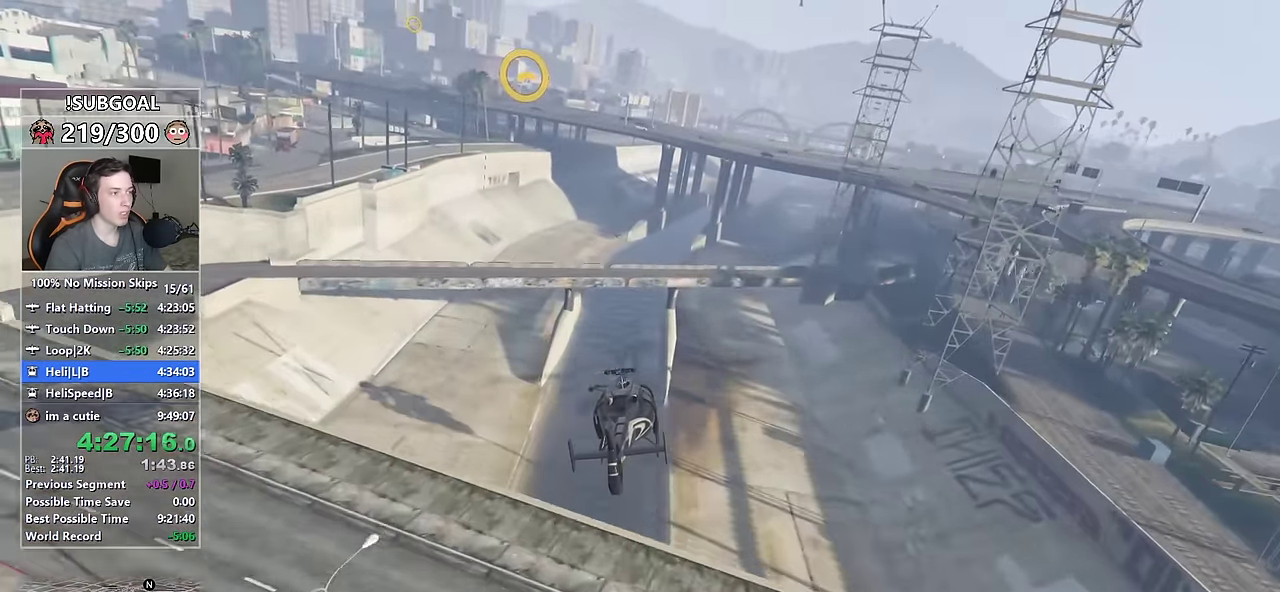
{"keys": ["8", "w"], "mouse": [], "events": [[117, "num4", "down"], [200, "8", "up"], [350, "8", "down"], [350, "num4", "up"]]}
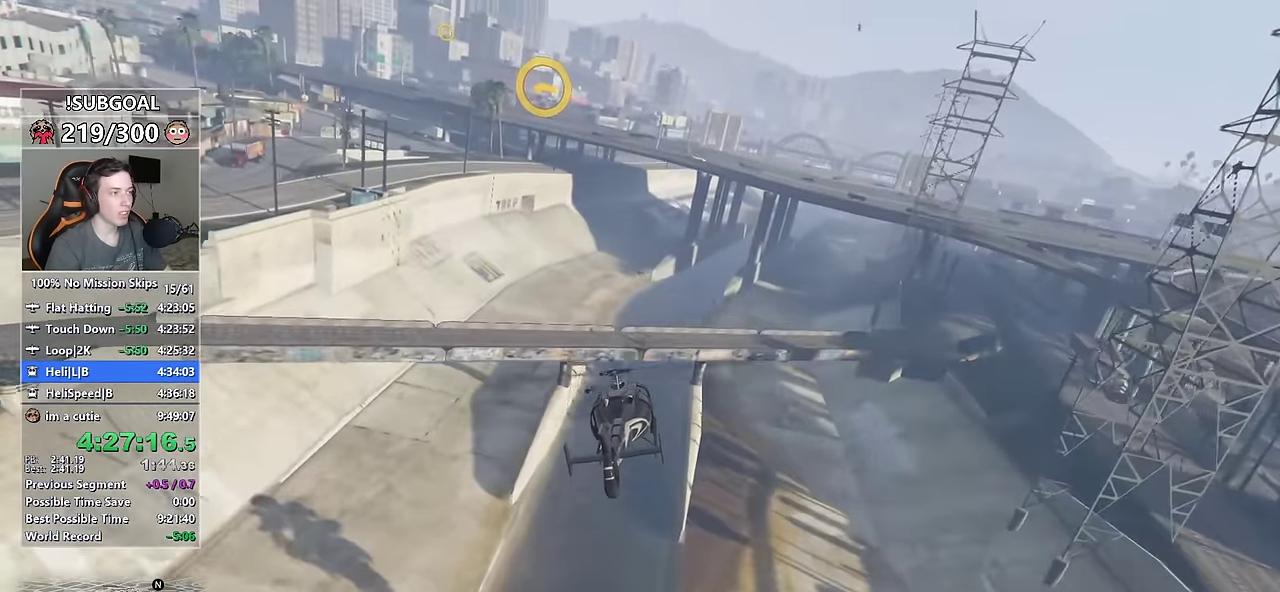
{"keys": ["8", "w"], "mouse": [], "events": [[34, "8", "up"], [84, "num4", "down"], [167, "num4", "up"], [234, "8", "down"], [367, "8", "up"], [367, "num4", "down"], [500, "8", "down"], [500, "num4", "up"]]}
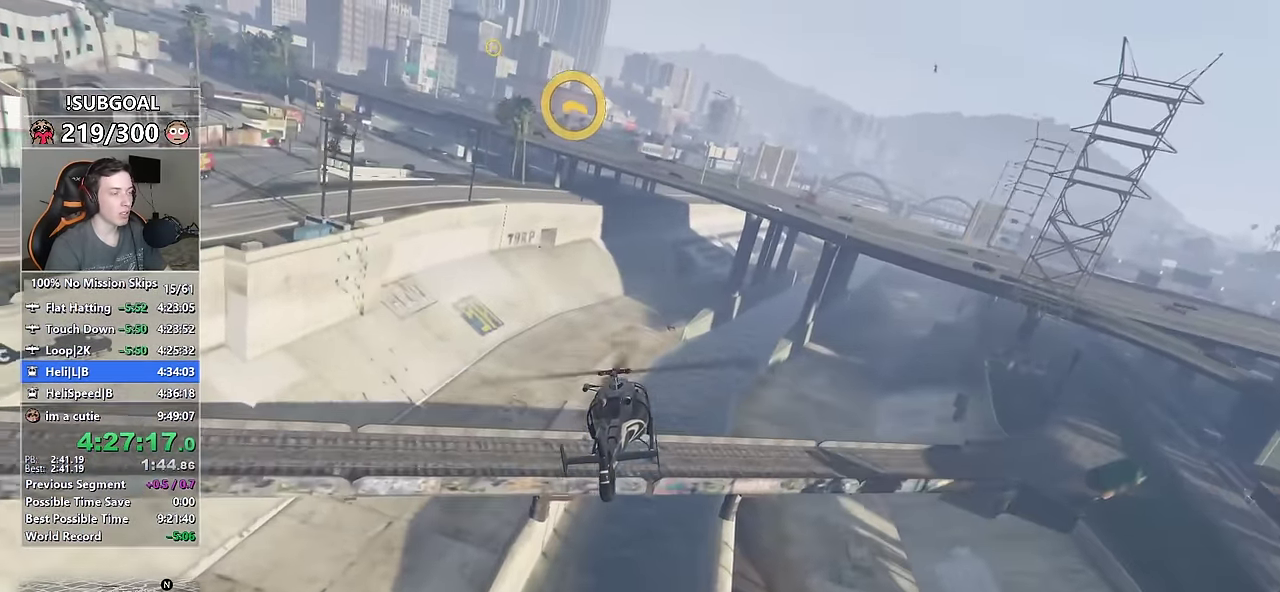
{"keys": ["num4", "w"], "mouse": [], "events": [[150, "8", "up"], [150, "num4", "down"], [234, "num4", "up"], [284, "8", "down"], [384, "8", "up"], [384, "num4", "down"]]}
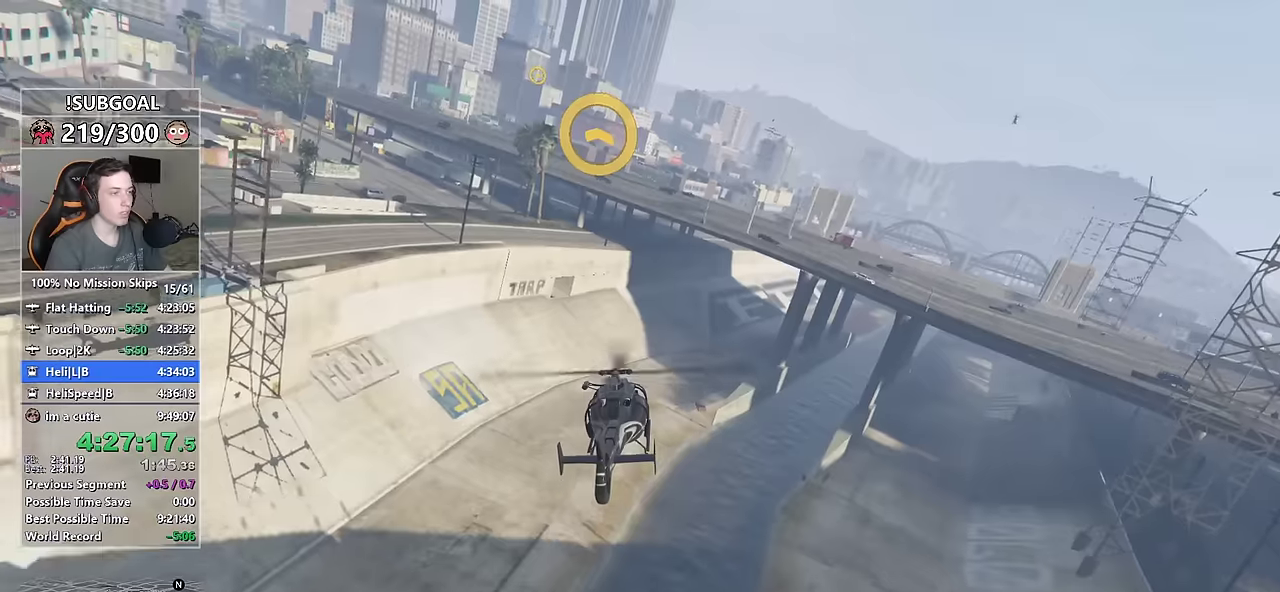
{"keys": ["num4", "w"], "mouse": [], "events": [[34, "8", "down"], [34, "num4", "up"], [117, "8", "up"], [167, "num4", "down"], [300, "8", "down"], [300, "num4", "up"], [450, "8", "up"], [450, "num4", "down"]]}
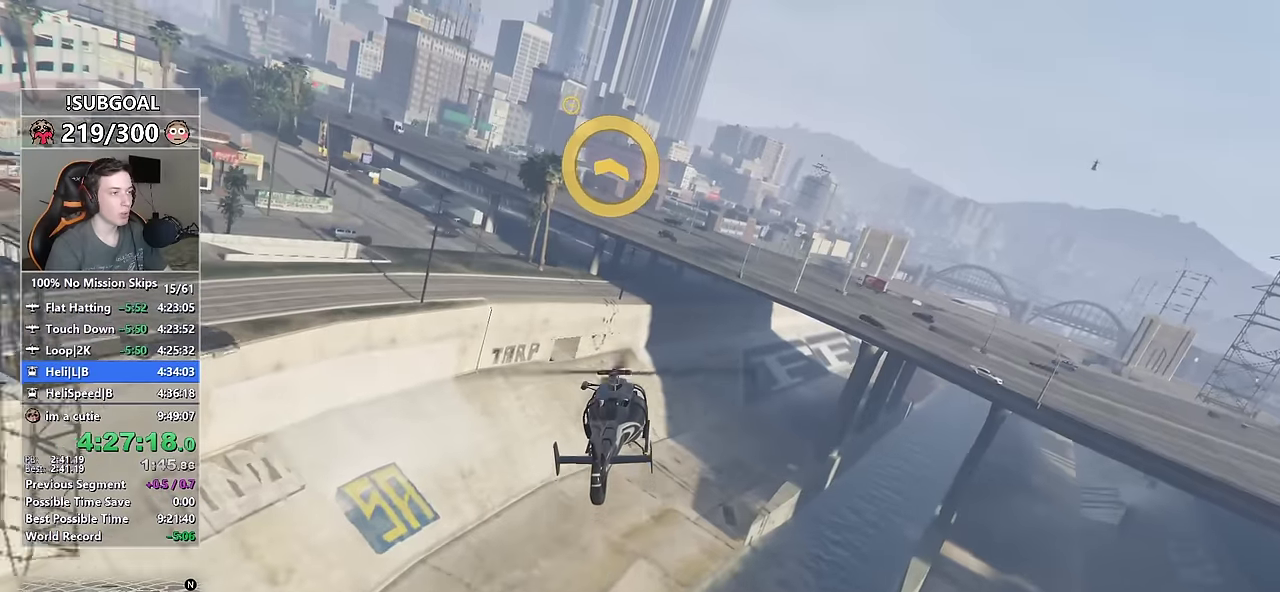
{"keys": ["8", "w"], "mouse": [], "events": [[34, "num4", "up"], [134, "8", "down"], [284, "num4", "down"], [450, "num4", "up"]]}
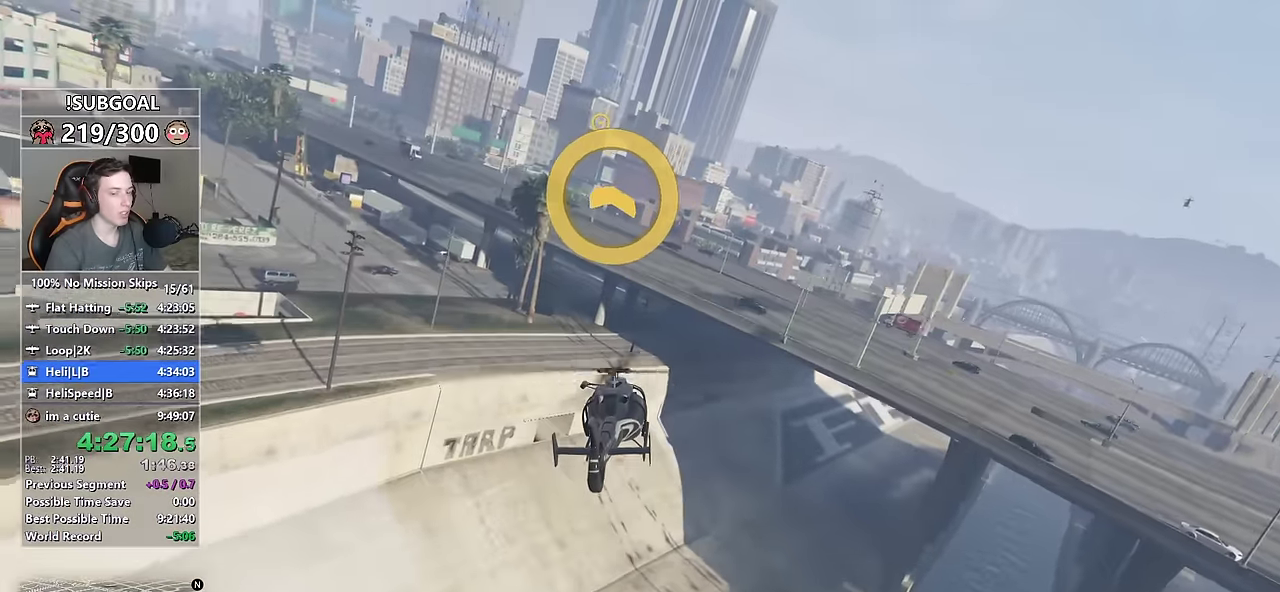
{"keys": ["8", "w"], "mouse": [], "events": [[150, "8", "up"], [150, "num4", "down"], [234, "num4", "up"], [284, "8", "down"]]}
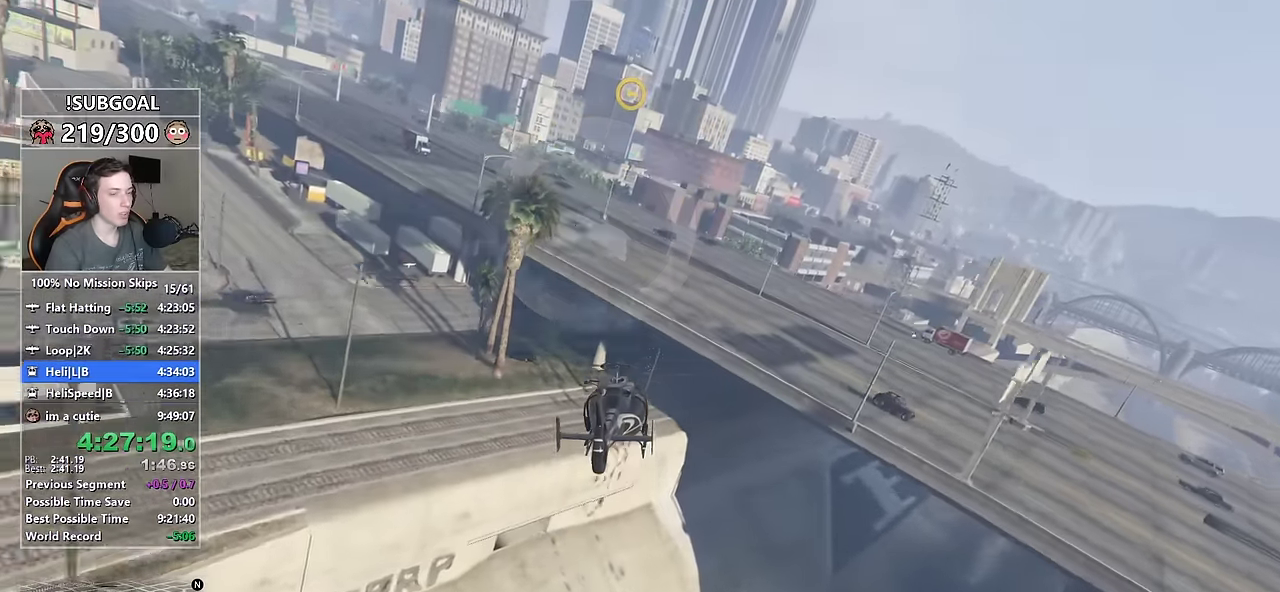
{"keys": ["8", "w"], "mouse": [], "events": [[167, "8", "up"], [300, "num4", "down"], [350, "8", "down"], [400, "num4", "up"]]}
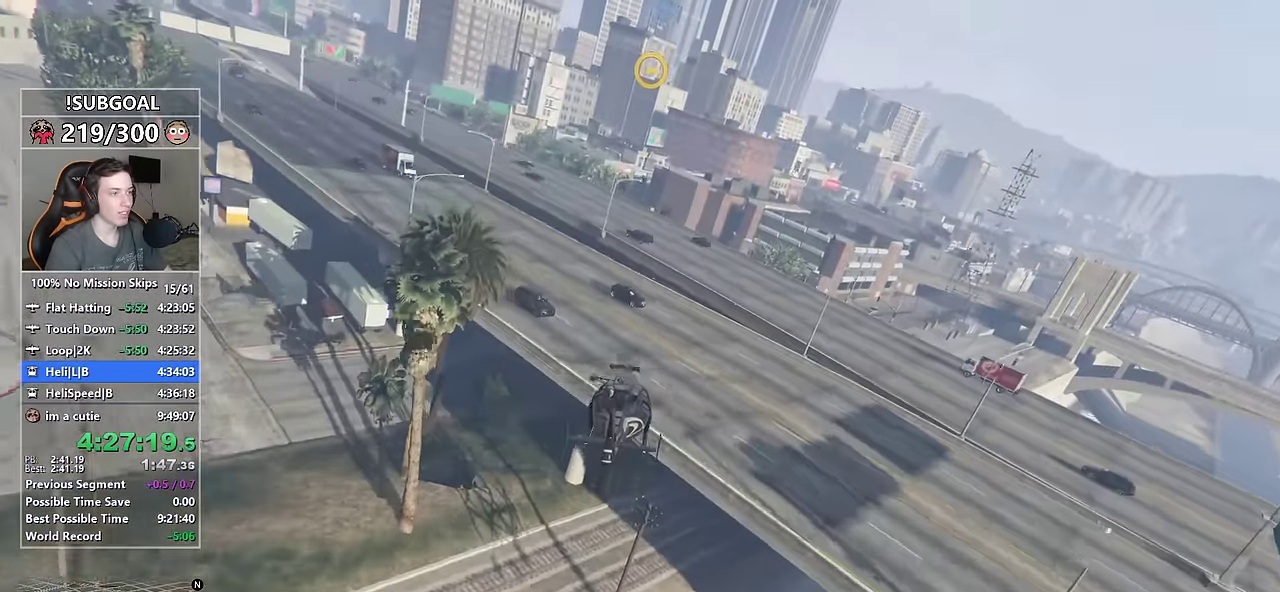
{"keys": ["8", "w"], "mouse": [], "events": []}
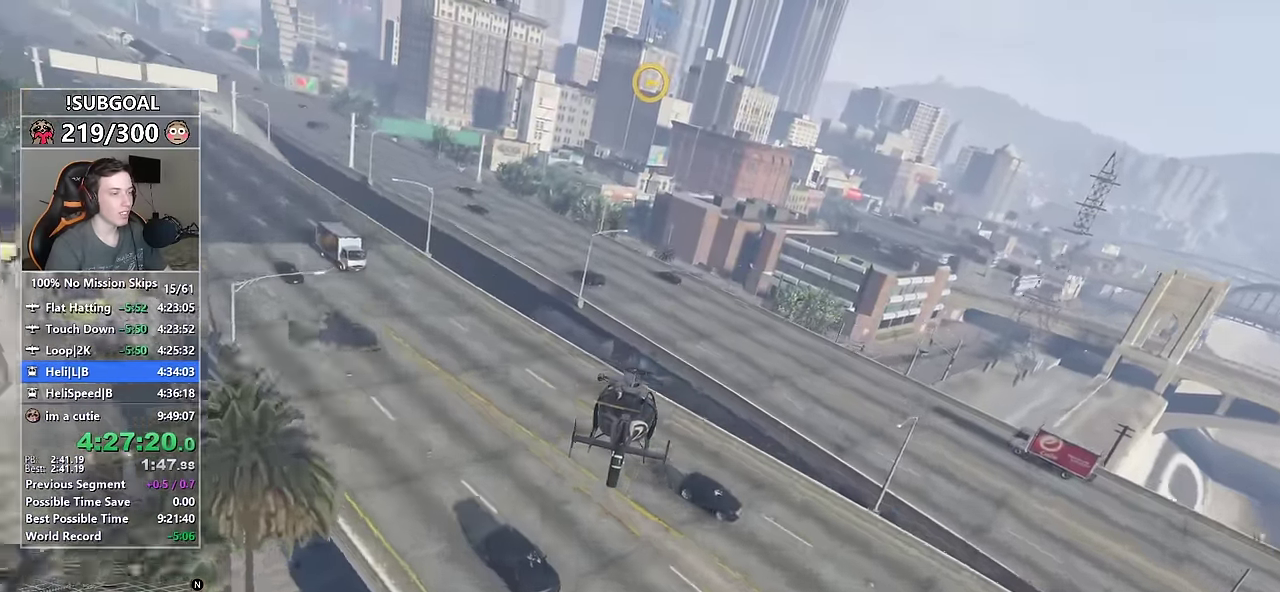
{"keys": ["8", "num4", "w"], "mouse": [], "events": [[434, "num4", "down"]]}
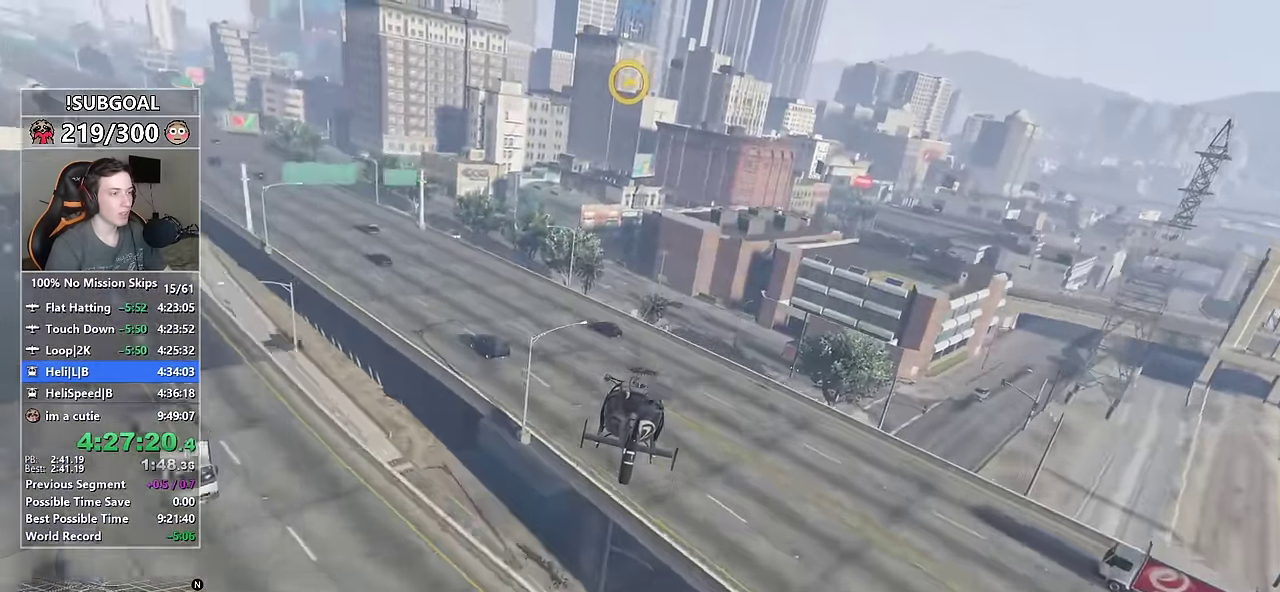
{"keys": ["8", "w"], "mouse": [], "events": [[67, "num4", "up"], [250, "num4", "down"], [450, "num4", "up"]]}
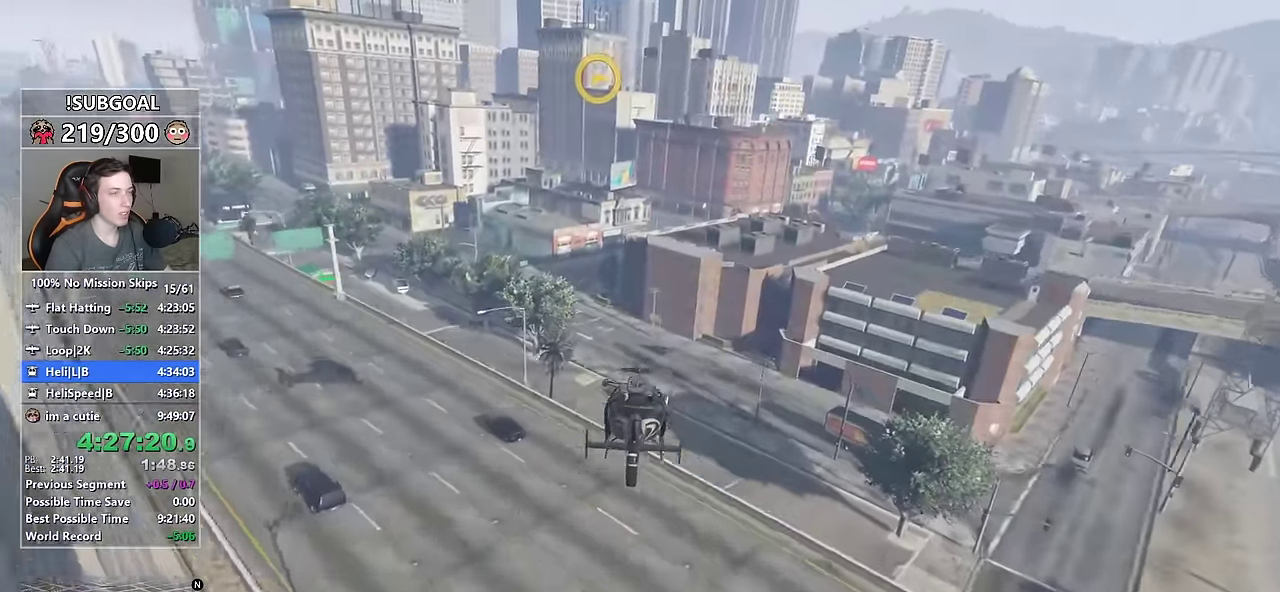
{"keys": ["8", "num4", "w"], "mouse": [], "events": [[134, "num4", "down"], [267, "num4", "up"], [417, "num4", "down"]]}
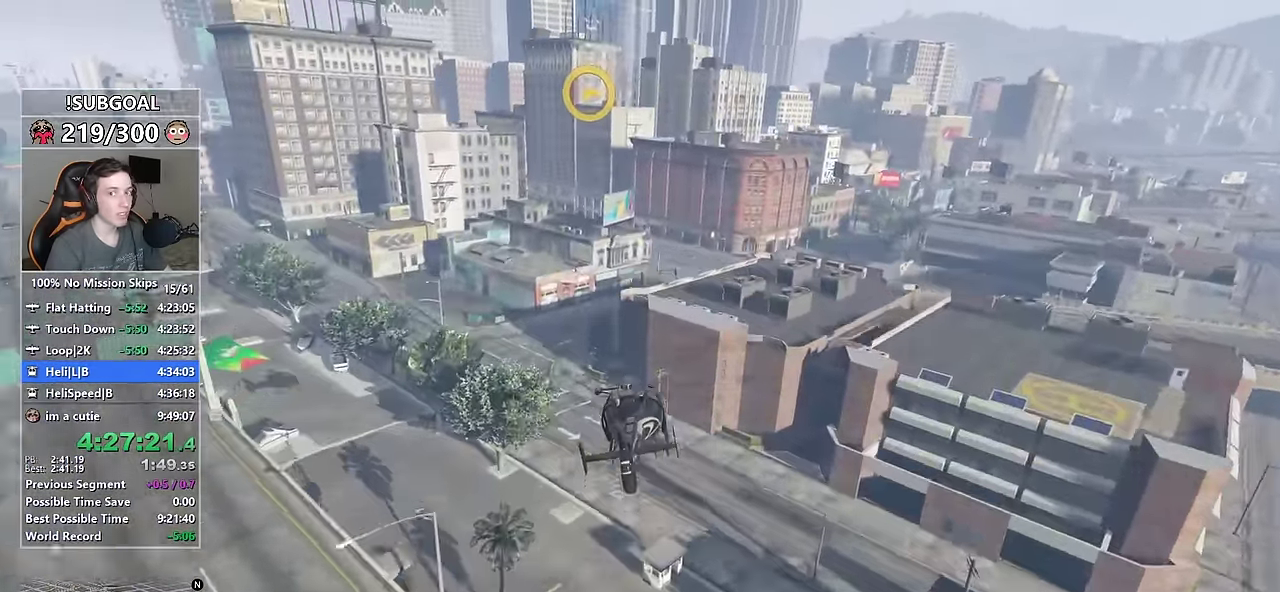
{"keys": ["8", "w"], "mouse": [], "events": [[50, "num4", "up"], [200, "num4", "down"], [283, "num4", "up"]]}
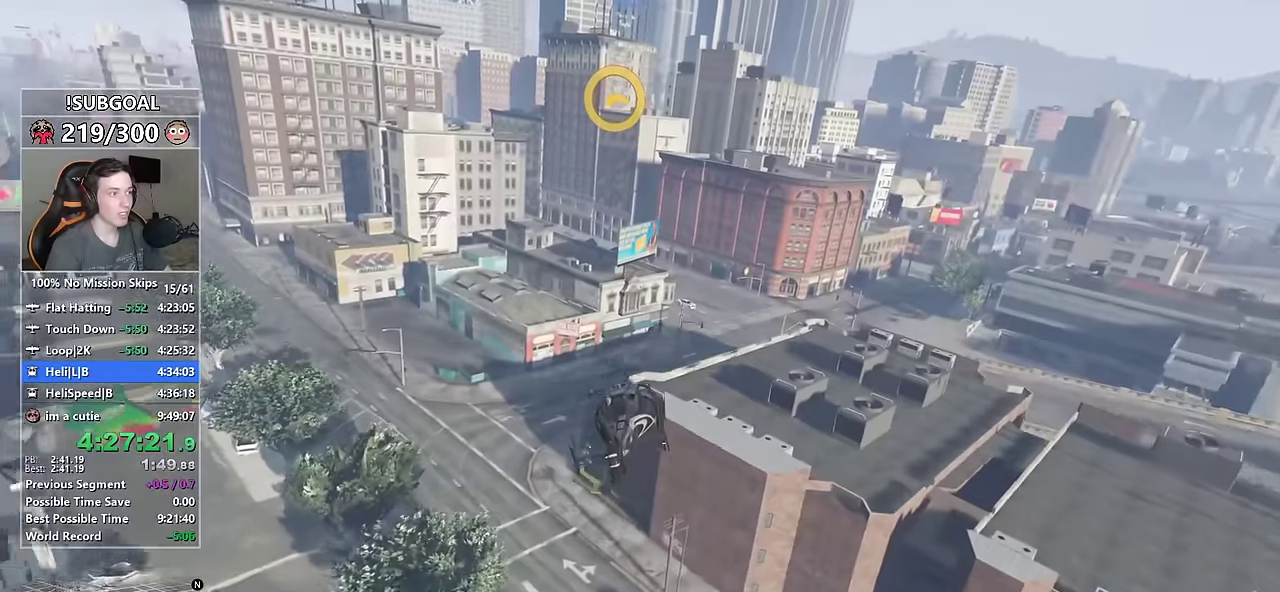
{"keys": ["8", "w"], "mouse": [], "events": [[250, "8", "up"], [250, "num4", "down"], [433, "8", "down"], [433, "num4", "up"]]}
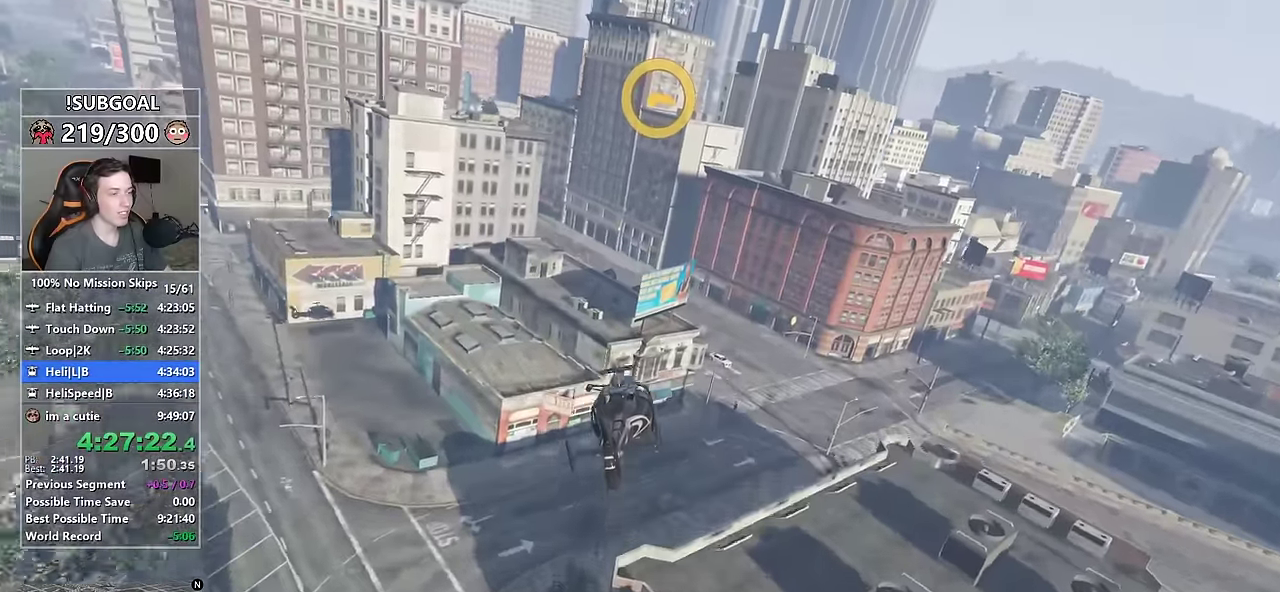
{"keys": ["8", "num4", "w"], "mouse": [], "events": [[33, "num4", "down"], [83, "8", "up"], [216, "num4", "up"], [416, "num4", "down"], [500, "8", "down"]]}
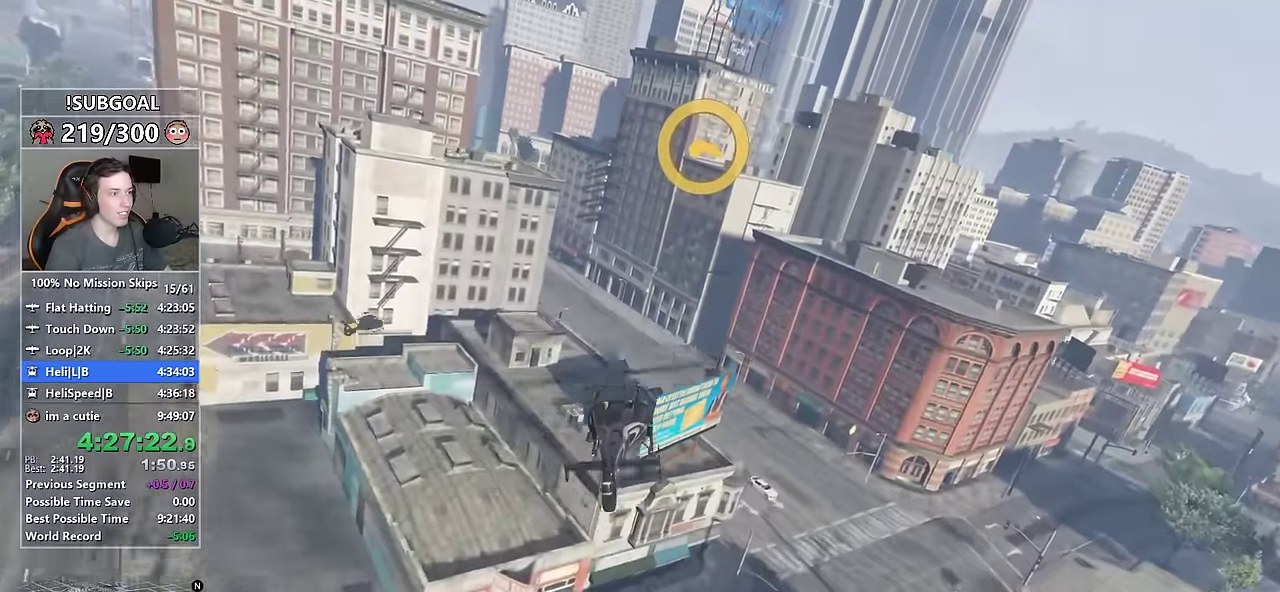
{"keys": ["num4", "w"], "mouse": [], "events": [[183, "8", "up"], [183, "num4", "up"], [433, "num4", "down"]]}
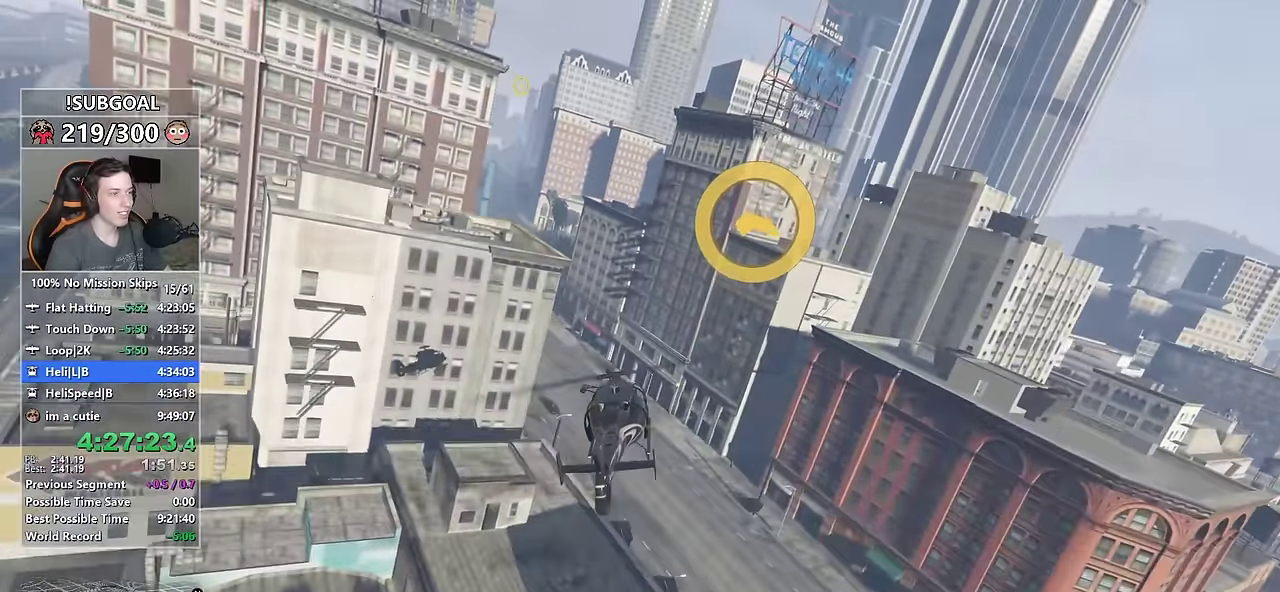
{"keys": ["num4", "w"], "mouse": [], "events": [[66, "num4", "up"], [166, "num4", "down"], [350, "8", "down"], [483, "8", "up"]]}
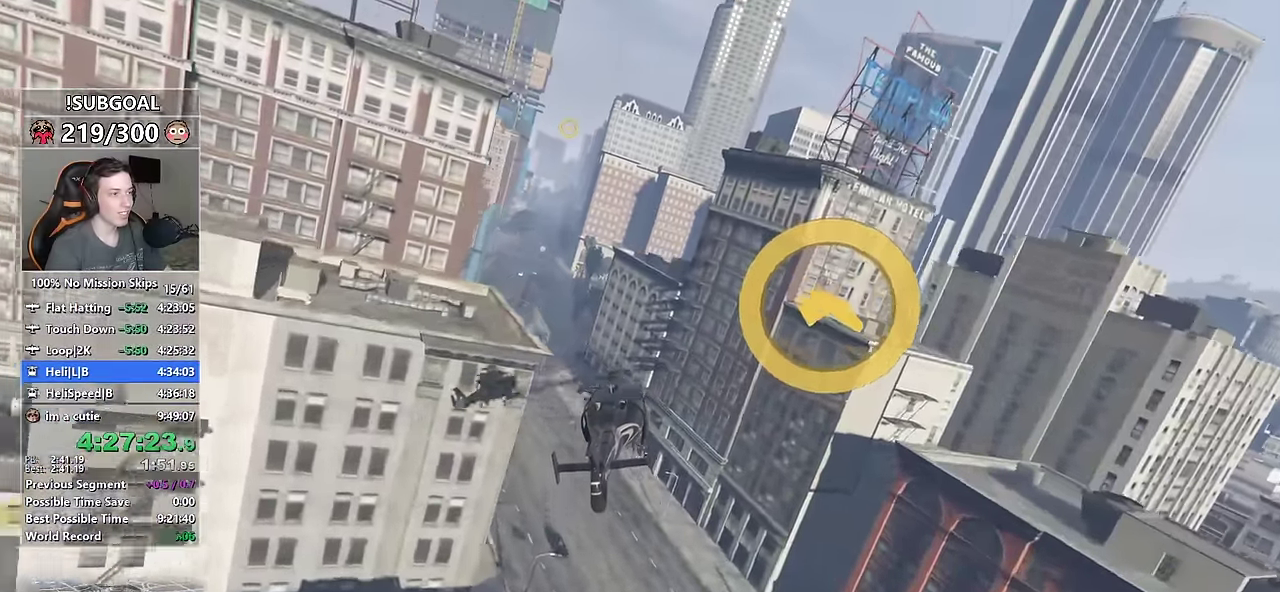
{"keys": ["w"], "mouse": [], "events": [[16, "num4", "up"], [183, "num4", "down"], [266, "8", "down"], [316, "num4", "up"], [416, "8", "up"]]}
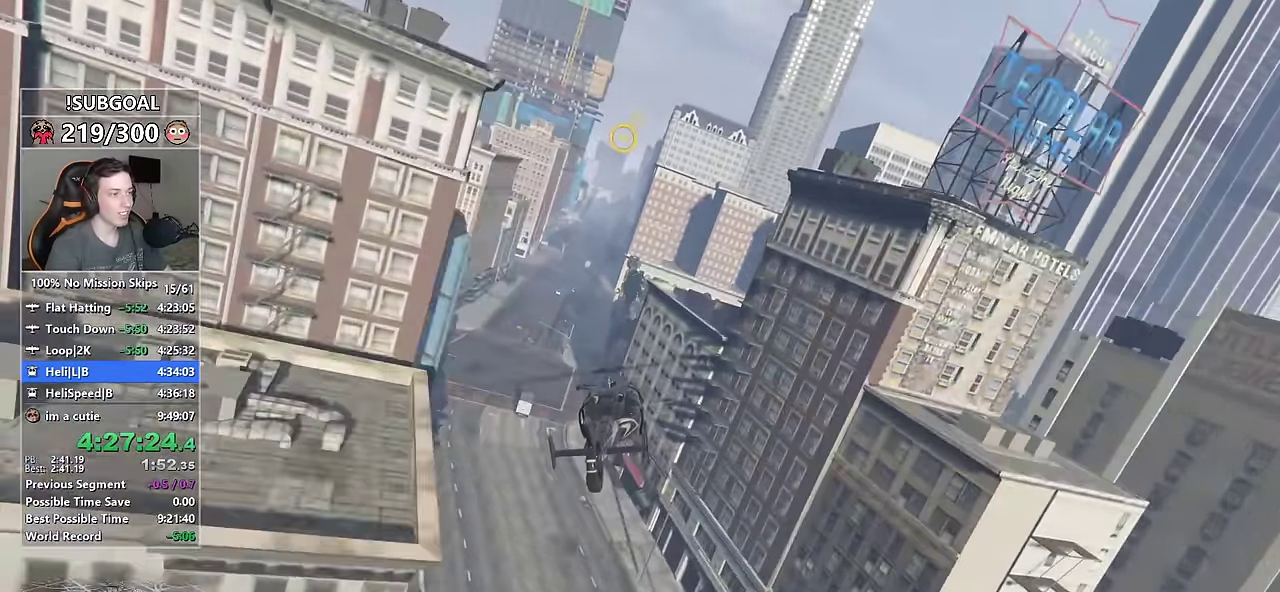
{"keys": ["8", "num4", "w"], "mouse": [], "events": [[100, "num4", "down"], [150, "8", "down"], [233, "num4", "up"], [283, "8", "up"], [466, "8", "down"], [466, "num4", "down"]]}
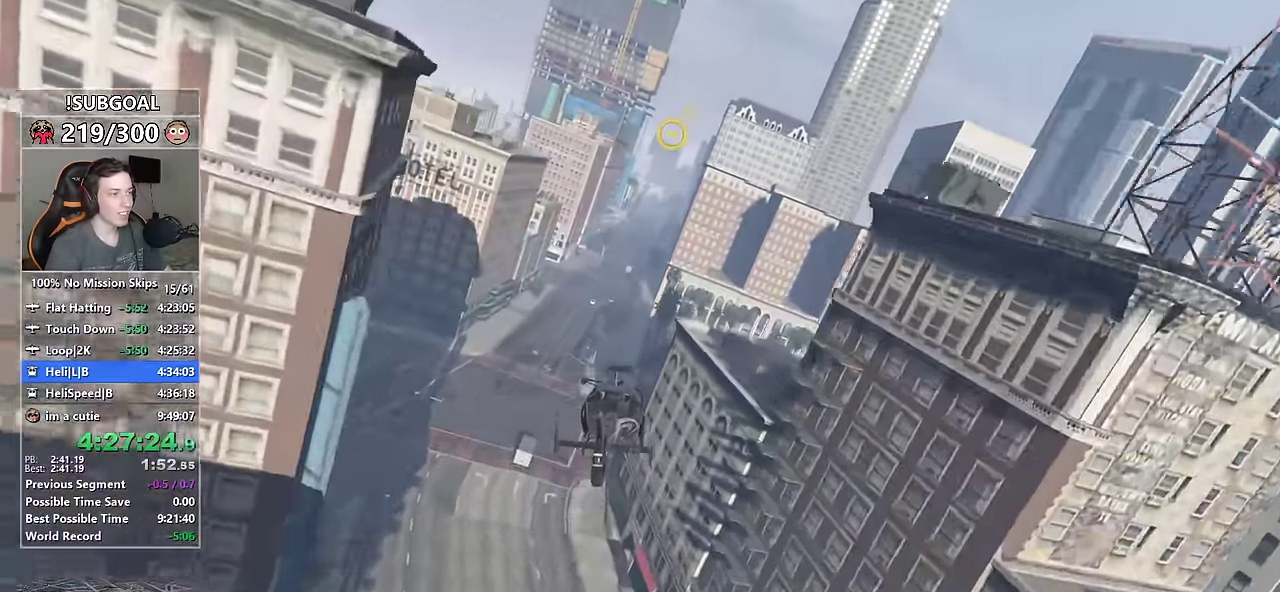
{"keys": ["8", "w"], "mouse": [], "events": [[116, "8", "up"], [116, "num4", "up"], [250, "8", "down"]]}
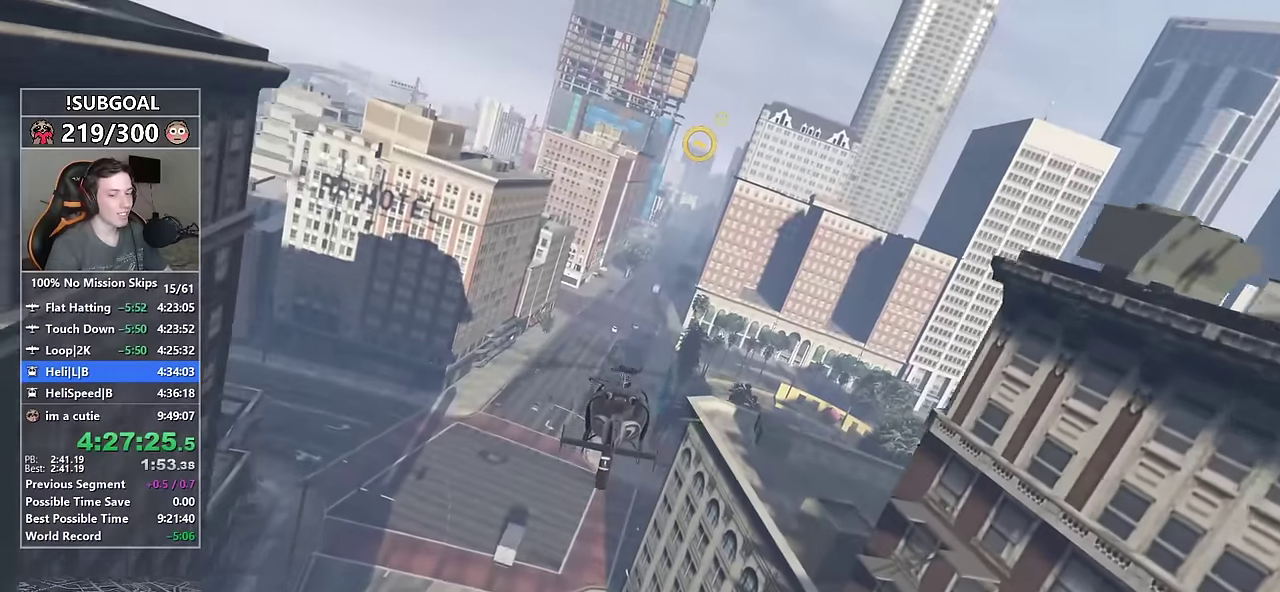
{"keys": ["8", "w"], "mouse": [], "events": [[183, "num4", "down"], [316, "num4", "up"]]}
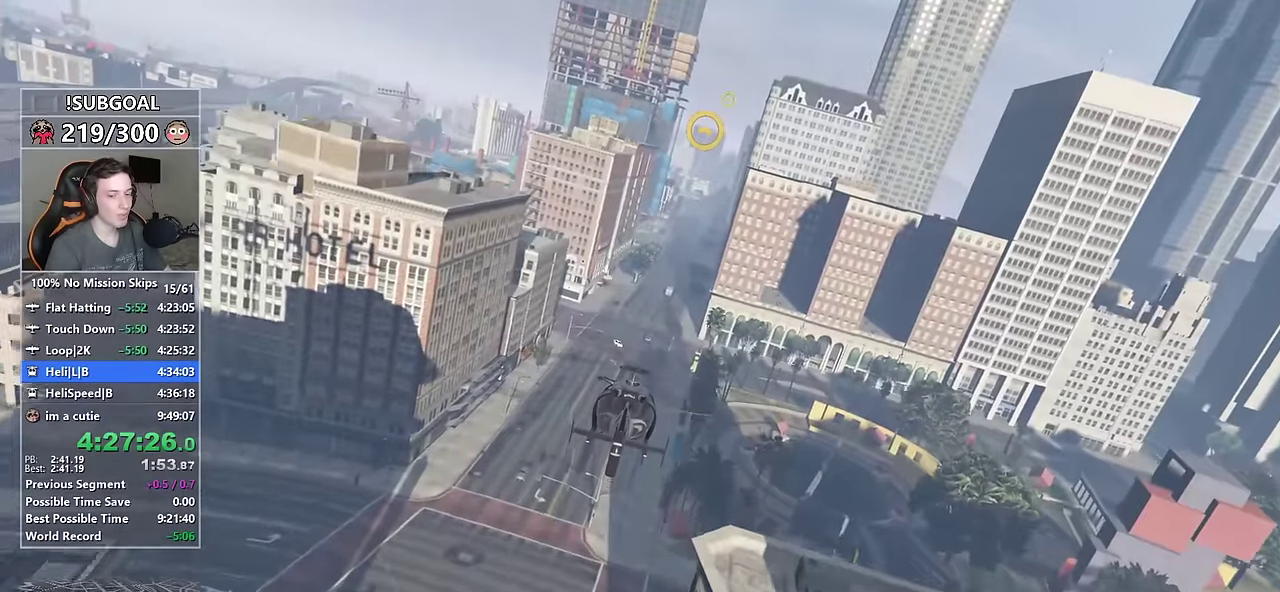
{"keys": ["num4", "w"], "mouse": [], "events": [[100, "8", "up"], [100, "num4", "down"], [200, "num4", "up"], [283, "8", "down"], [466, "8", "up"], [466, "num4", "down"]]}
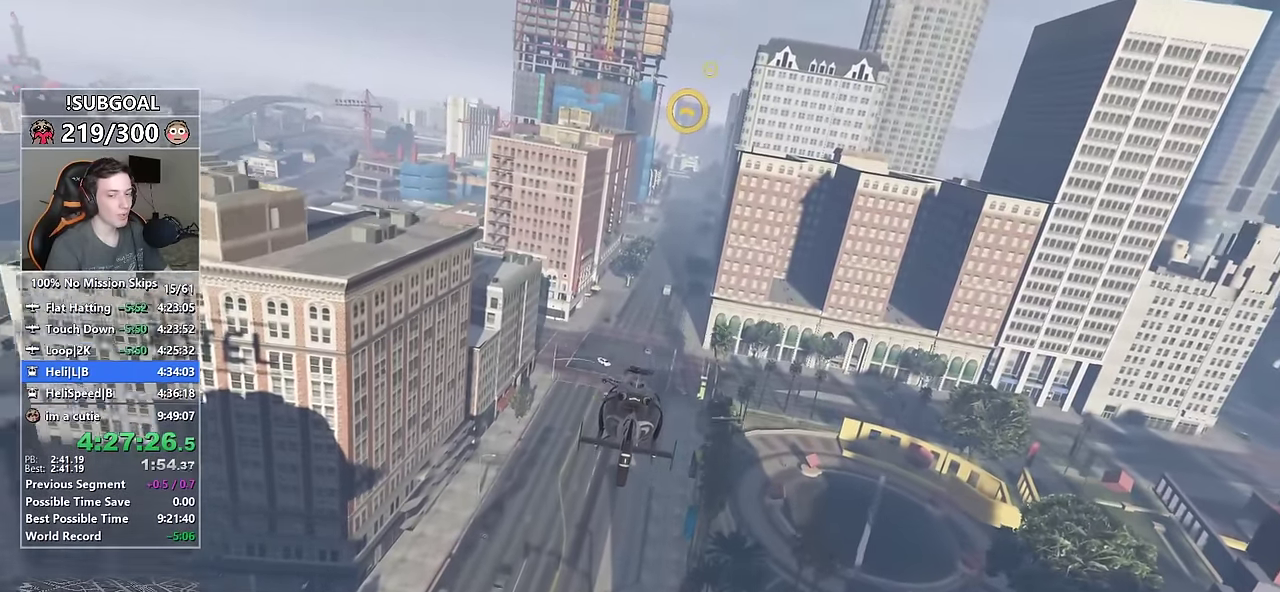
{"keys": ["8", "w"], "mouse": [], "events": [[116, "8", "down"], [116, "num4", "up"]]}
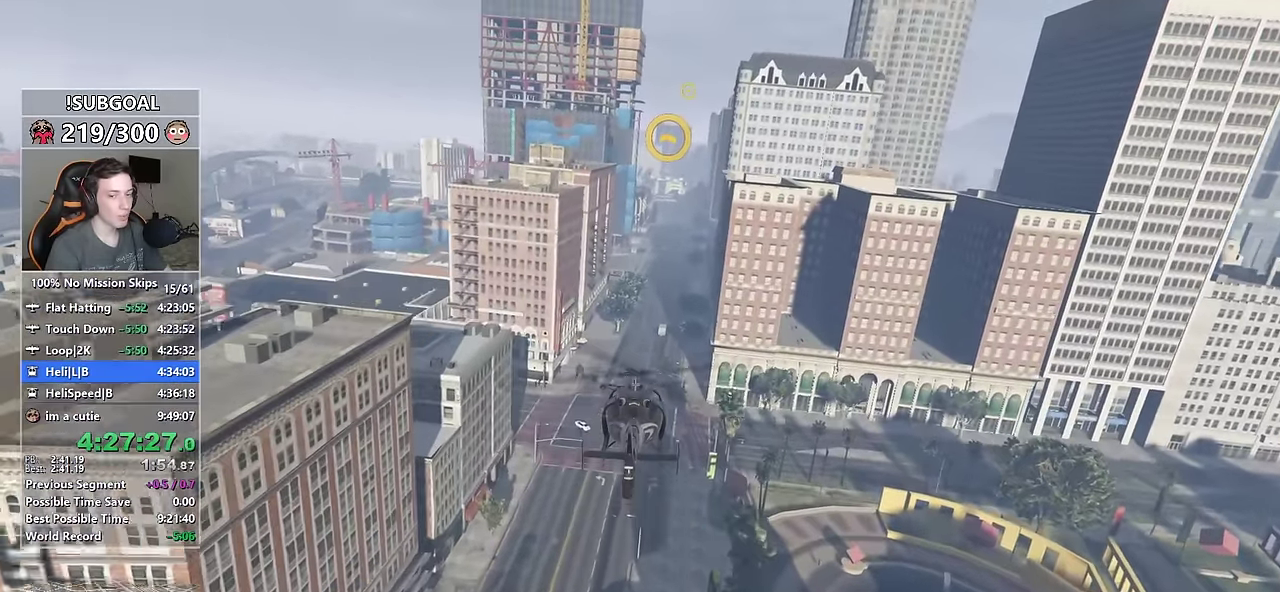
{"keys": ["8", "num6", "w"], "mouse": [], "events": [[33, "8", "up"], [166, "8", "down"], [366, "num6", "down"]]}
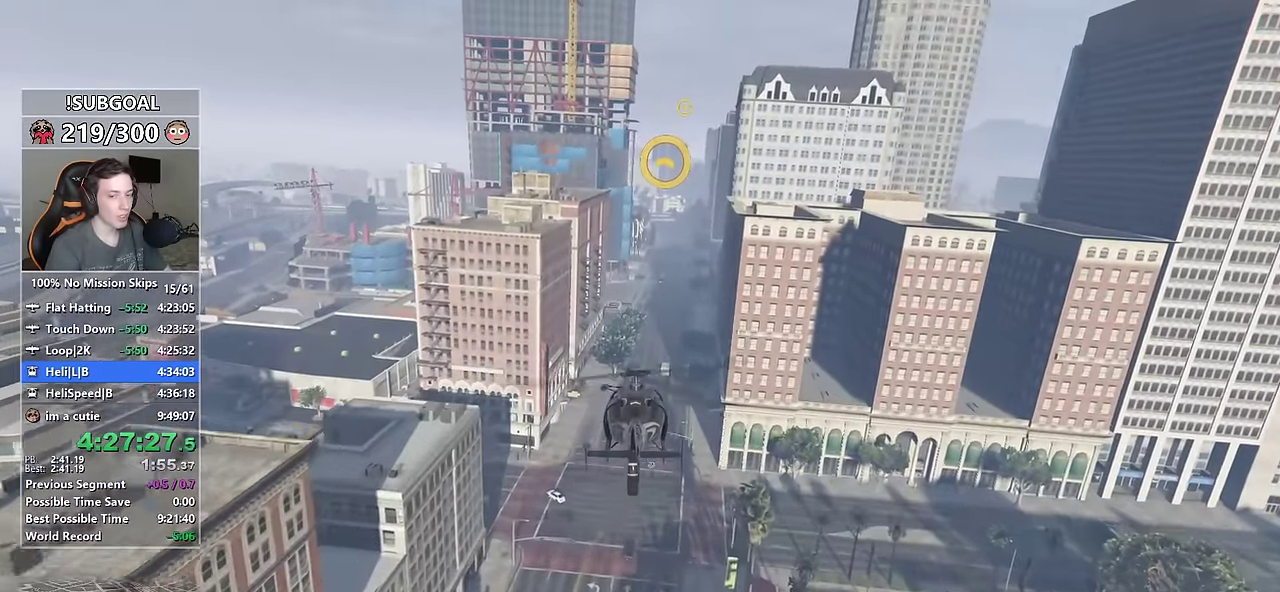
{"keys": ["w"], "mouse": [], "events": [[33, "num6", "up"], [50, "8", "up"], [283, "8", "down"], [333, "num4", "down"], [400, "8", "up"], [466, "num4", "up"]]}
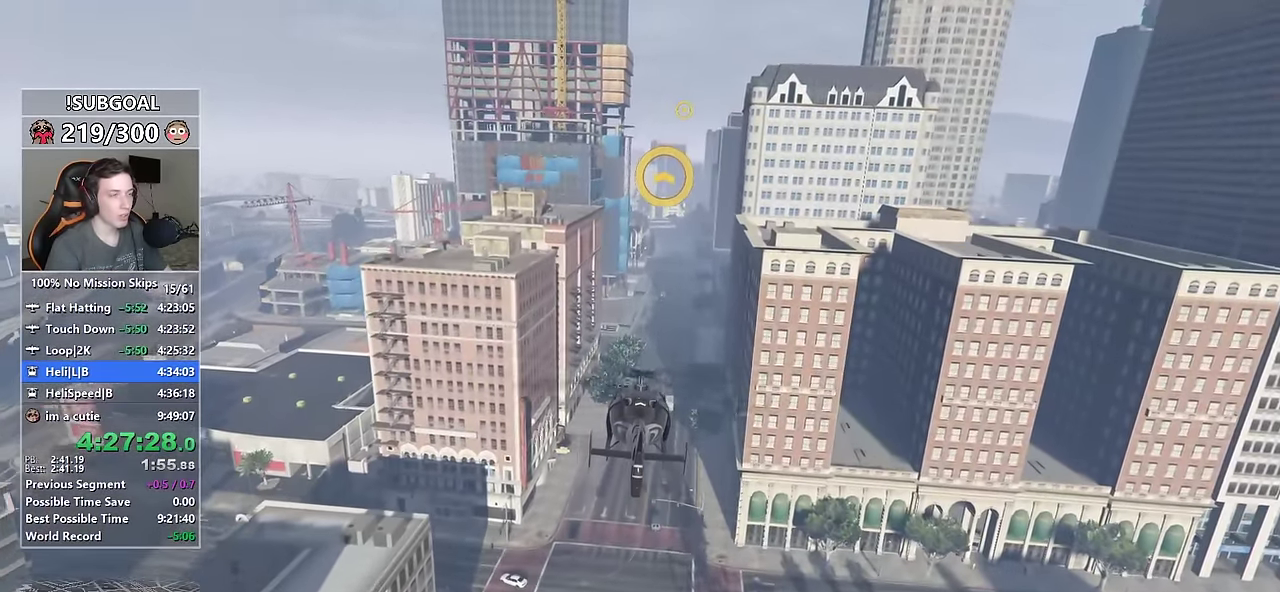
{"keys": ["8", "num6", "w"], "mouse": [], "events": [[66, "8", "down"], [166, "num4", "down"], [250, "num4", "up"], [400, "num6", "down"]]}
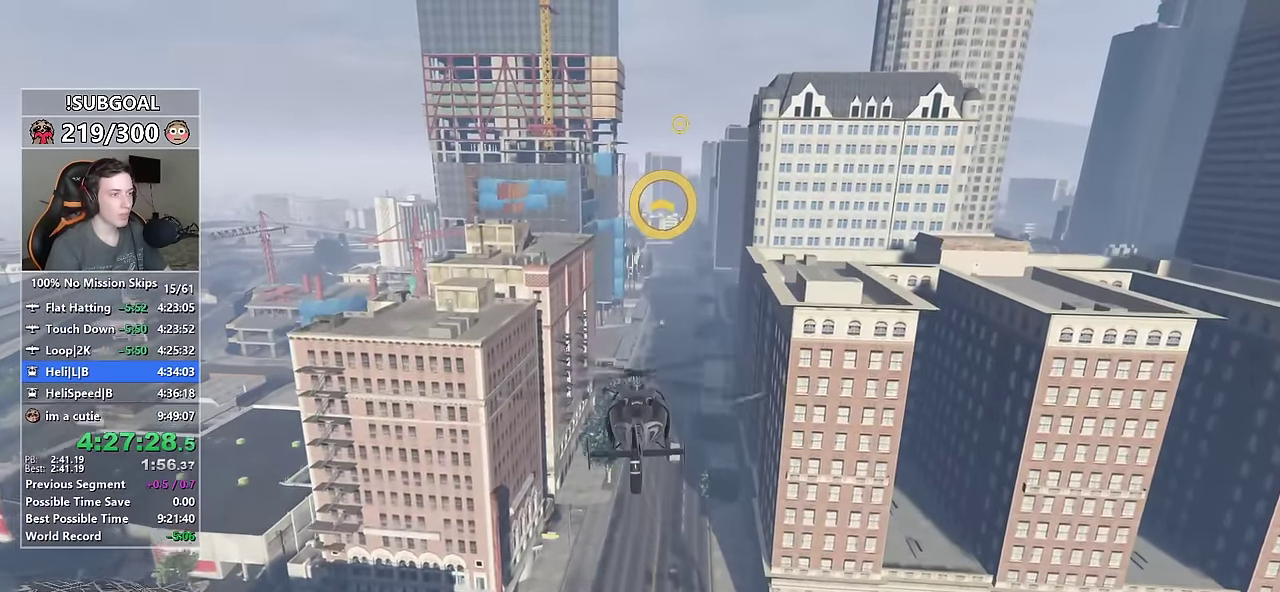
{"keys": ["8", "num4", "w"], "mouse": [], "events": [[183, "num6", "up"], [500, "num4", "down"]]}
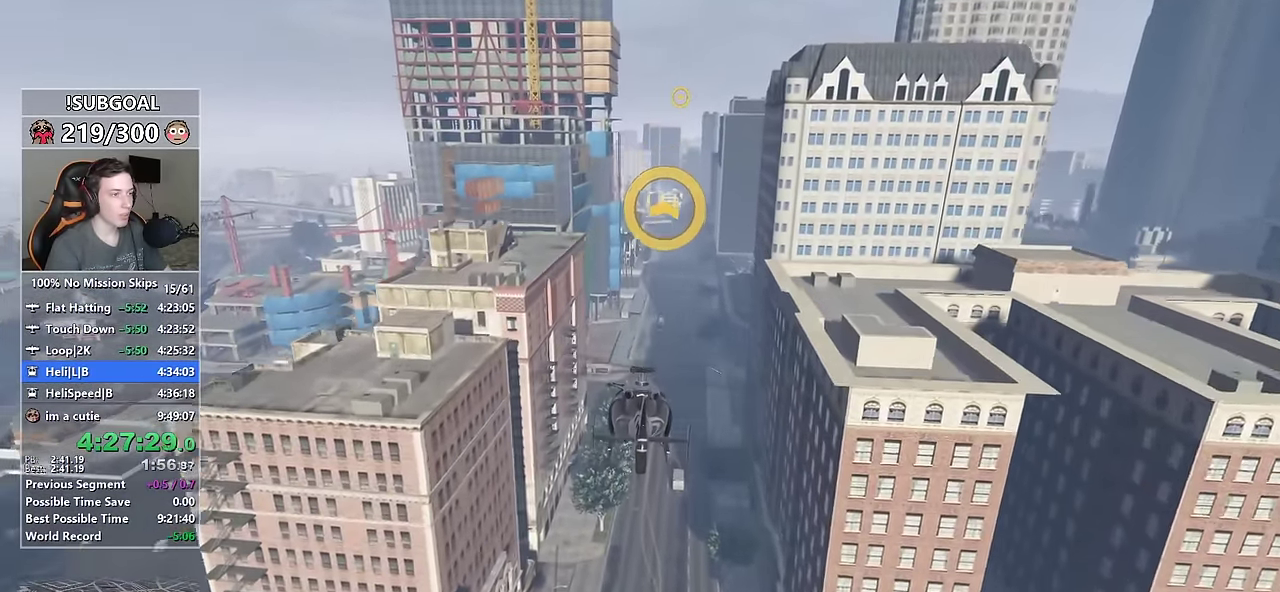
{"keys": ["8", "num4", "w"], "mouse": [], "events": [[150, "num4", "up"], [433, "num4", "down"]]}